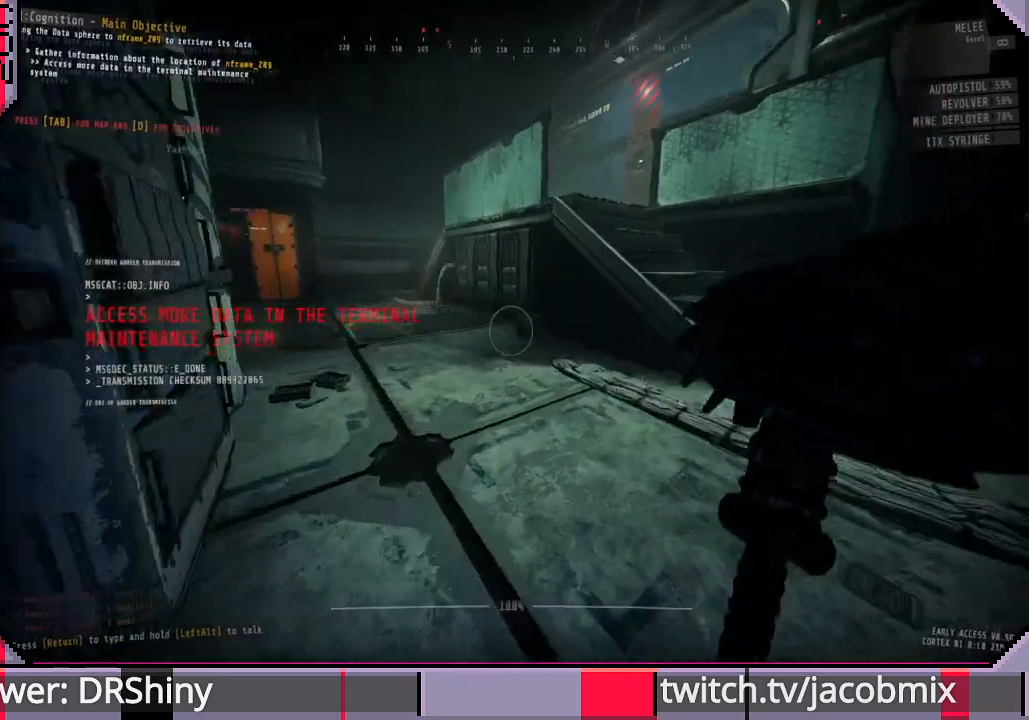
Gameplay with keyboard and mouse; each line is a JSON object with the keys and mouse buttons held at the frame after it. "events" lists presses ("down") and releases ("up") of "a", "c", "ctrl", "d", "e", "f", "q", "r", "s", "shift", "space", "t", "tab", "w", "x", "z", "mouse_left", "mouse_wheel", "mouse_right", "mouse_mb4" and "mouse_mb5" between this image and that frame as [ms after this image, input, new state], when the widget could be followed in between. "mouse_left", "mouse_wheel", "mouse_right", "mouse_mb4", "mouse_mb5" = the "left", "wheel", "right", "mb4", "mb5" buttons of the "mouse" list. No other keys are recorded. "wheel" means that the mouse wheel is clicked or scrolled. Mouse movement is not recorded.
{"keys": ["w"], "mouse": [], "events": [[233, "d", "up"], [367, "f", "down"], [500, "f", "up"]]}
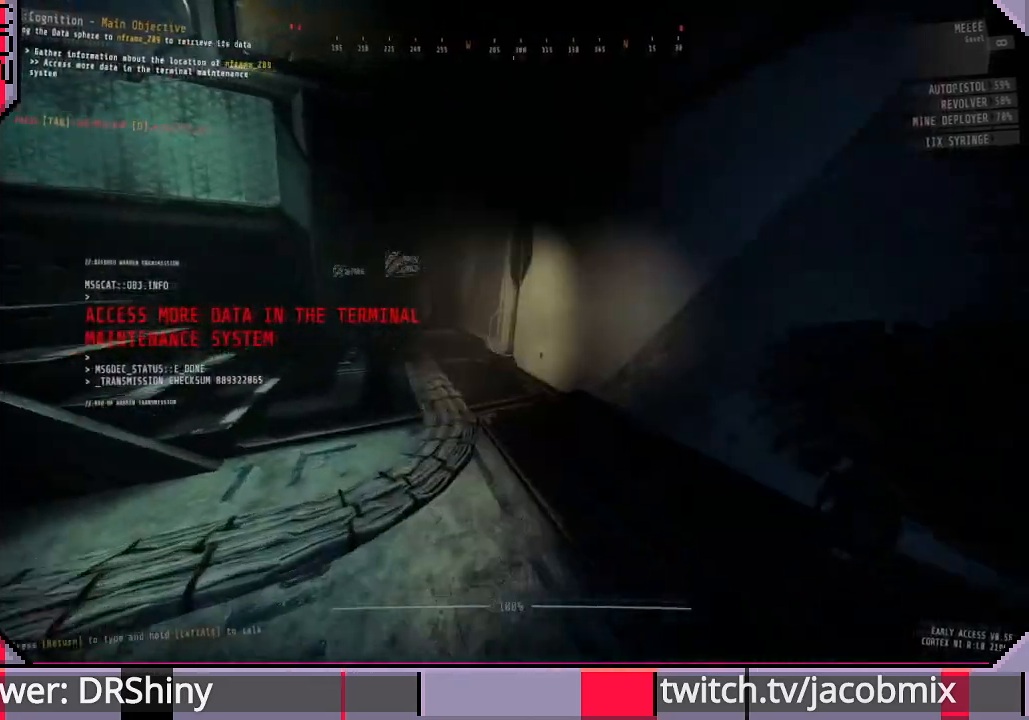
{"keys": ["w"], "mouse": [], "events": []}
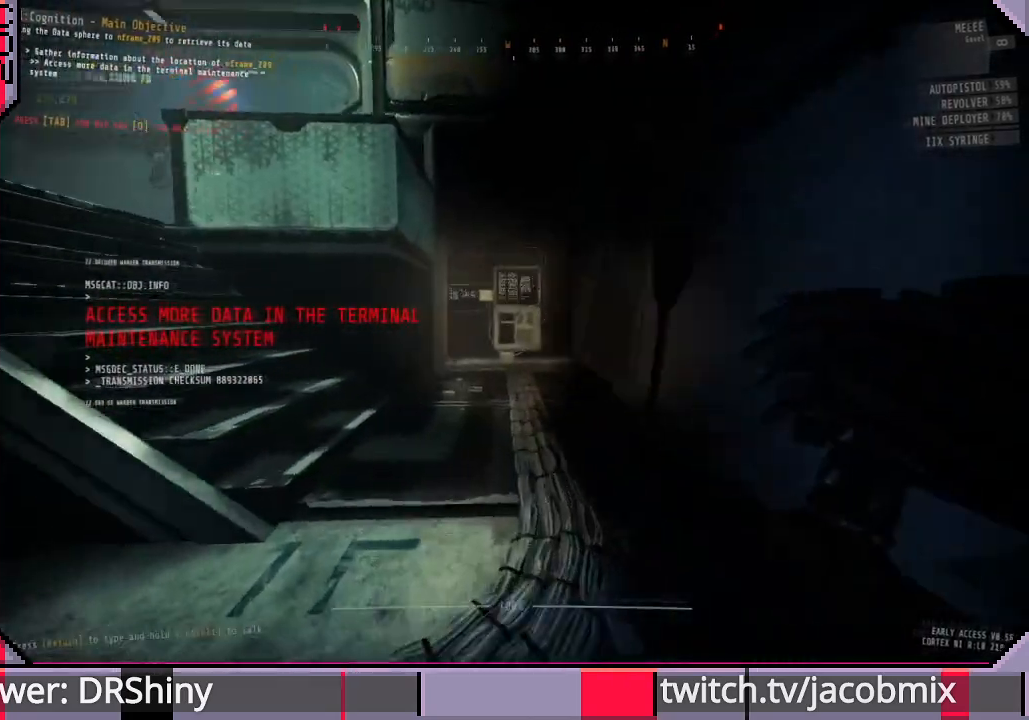
{"keys": ["d", "w"], "mouse": [], "events": [[33, "f", "down"], [133, "f", "up"], [333, "d", "down"]]}
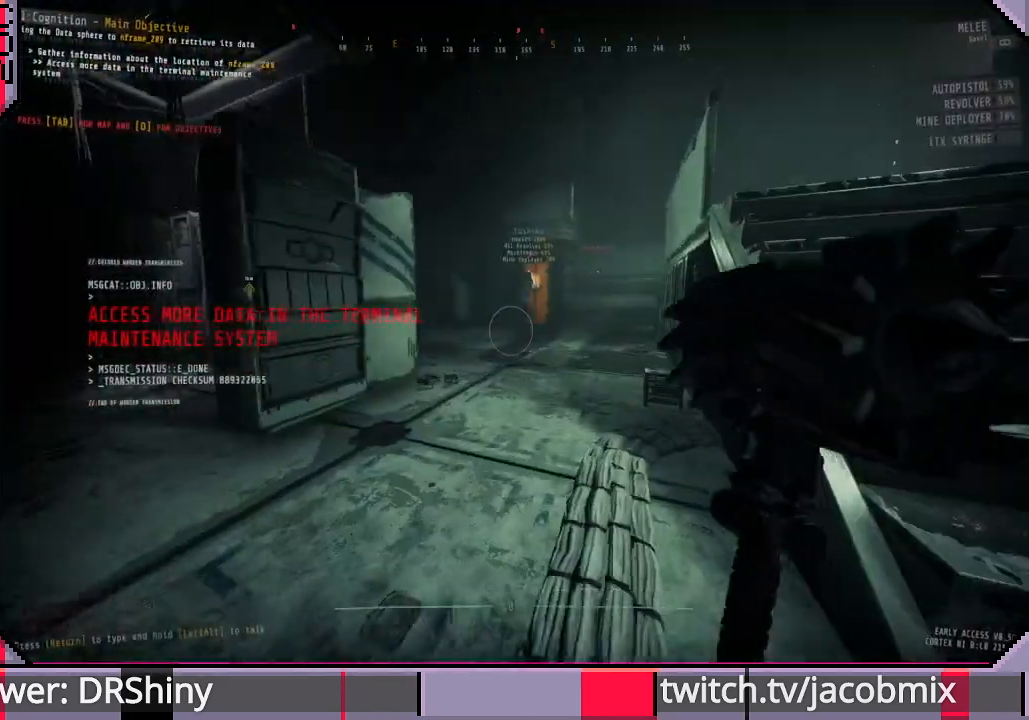
{"keys": ["d"], "mouse": [], "events": [[133, "d", "up"], [433, "d", "down"], [467, "w", "up"]]}
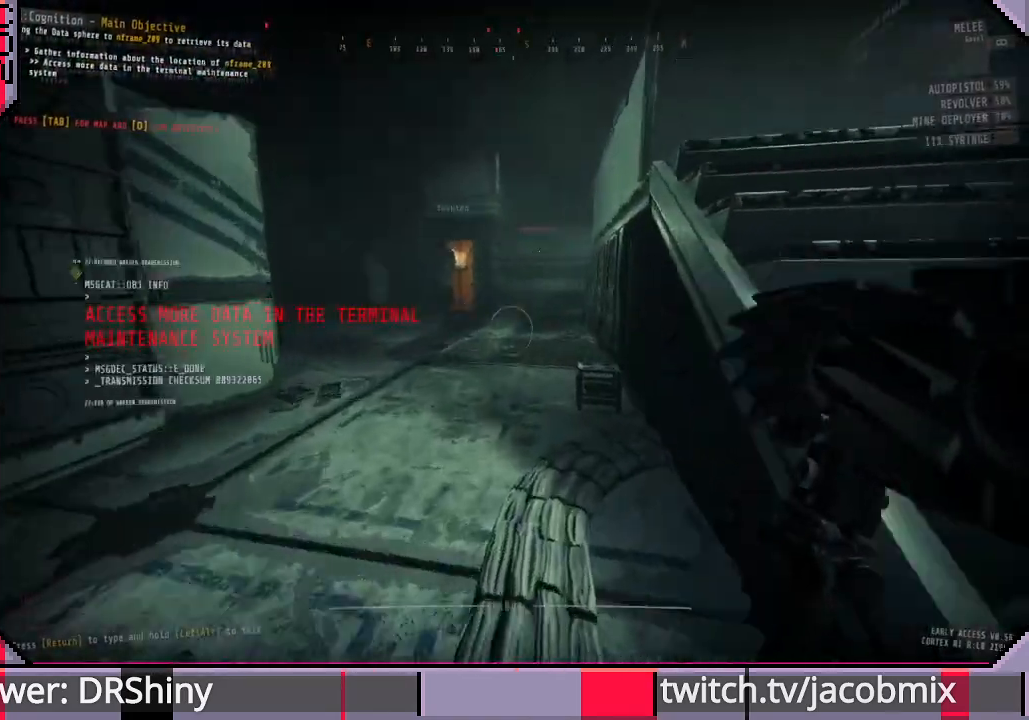
{"keys": ["w"], "mouse": [], "events": [[267, "w", "down"], [467, "d", "up"]]}
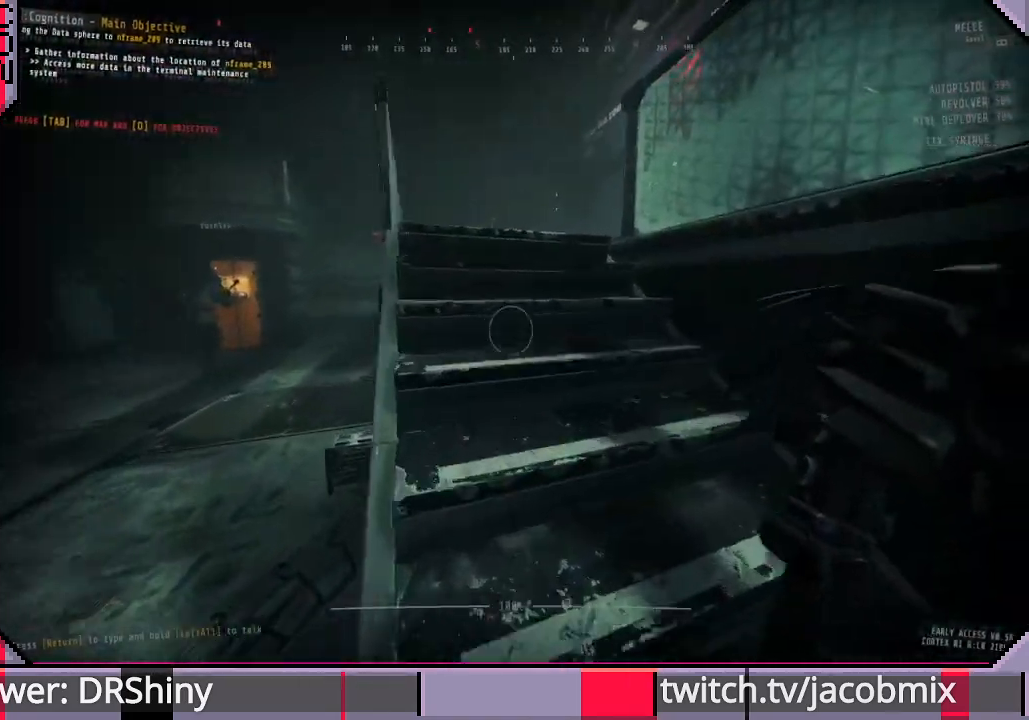
{"keys": ["w"], "mouse": [], "events": []}
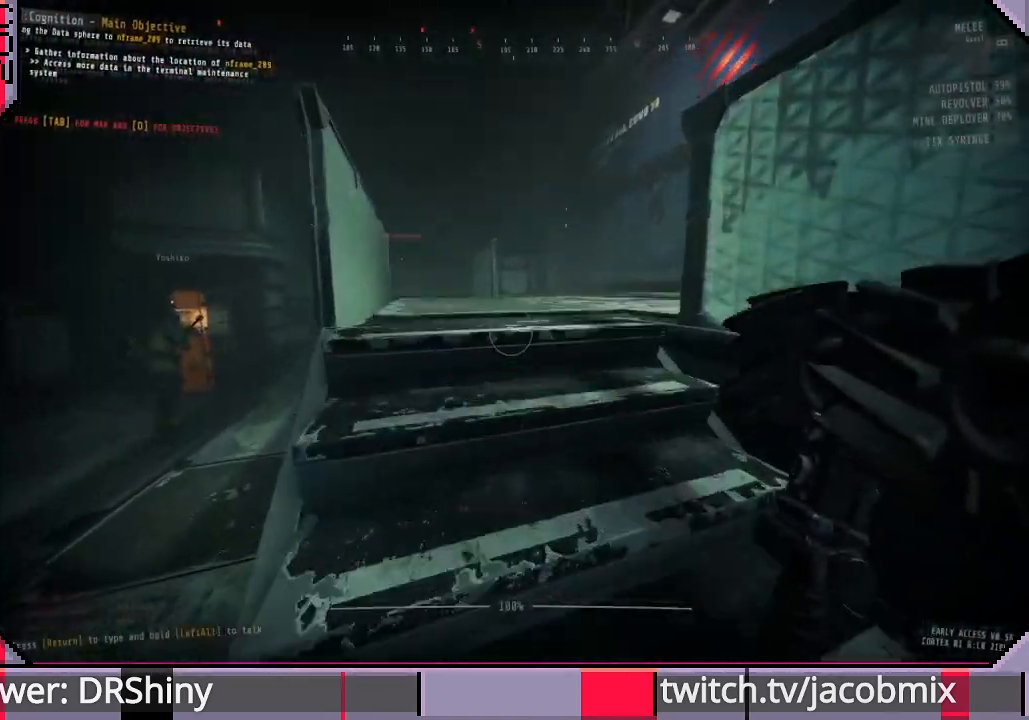
{"keys": ["w"], "mouse": [], "events": []}
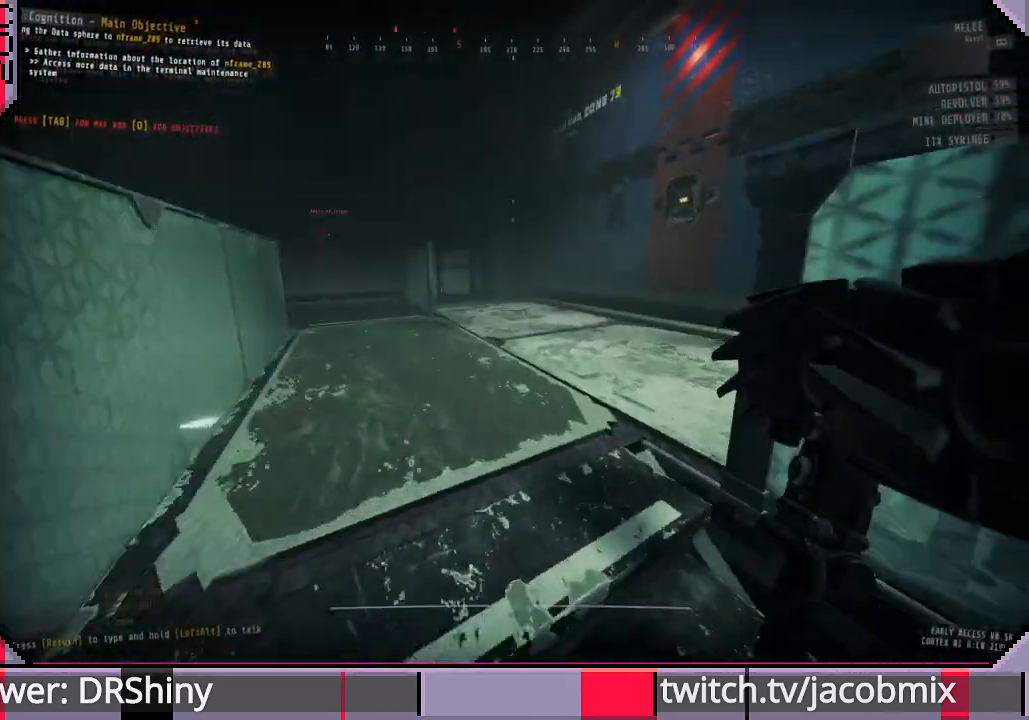
{"keys": ["ctrl", "w"], "mouse": [], "events": [[500, "ctrl", "down"]]}
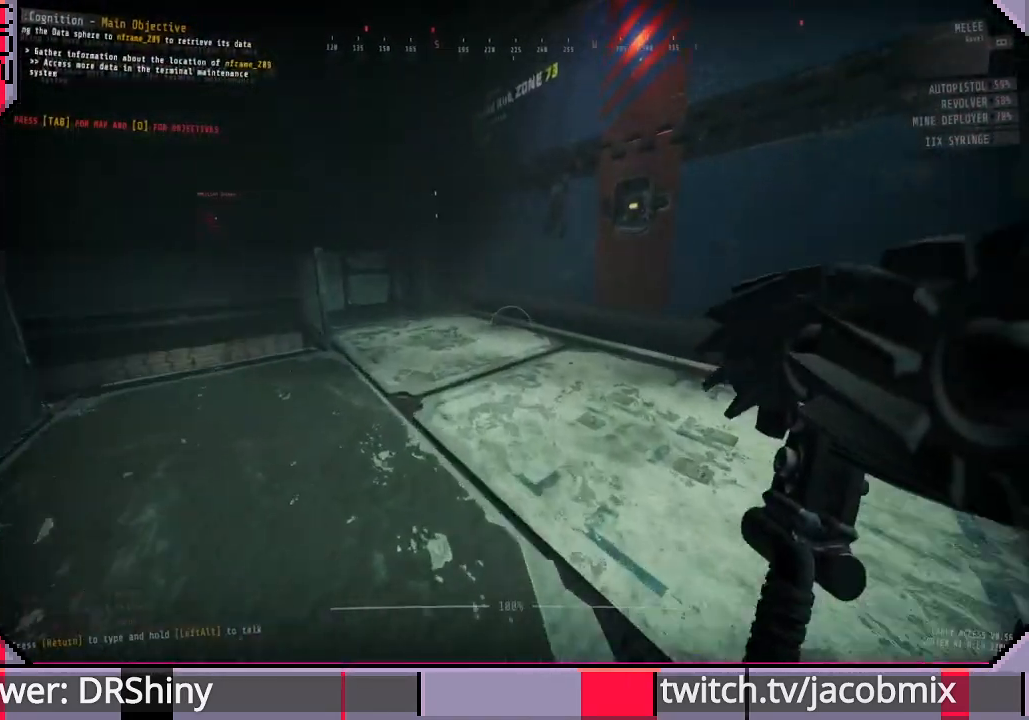
{"keys": ["w"], "mouse": [], "events": [[133, "ctrl", "up"]]}
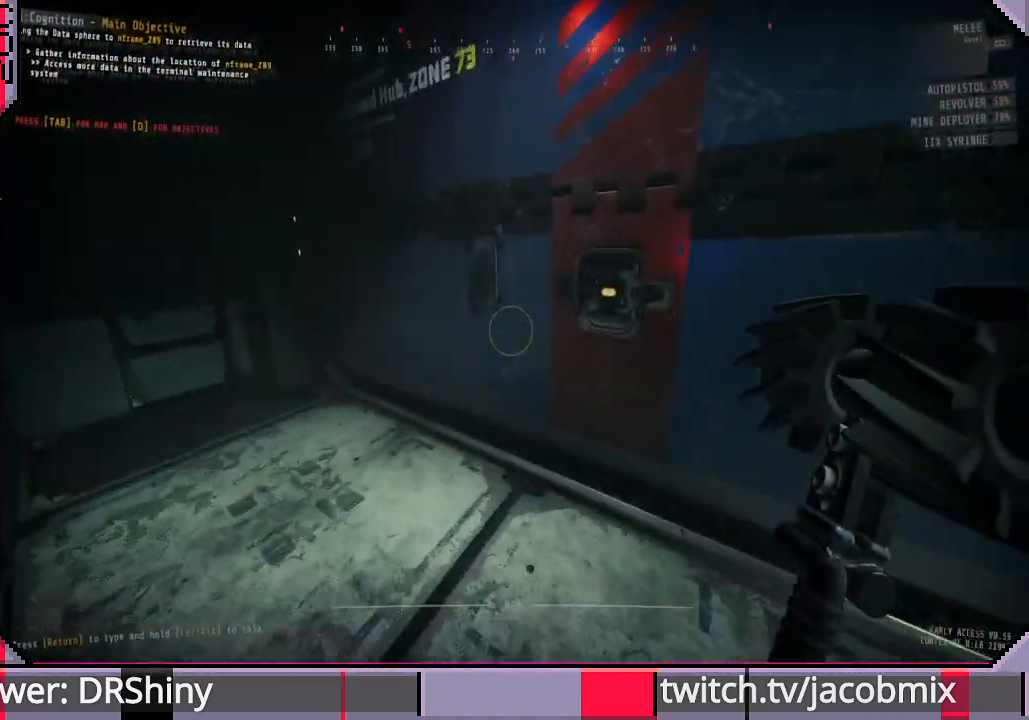
{"keys": [], "mouse": [], "events": [[400, "w", "up"]]}
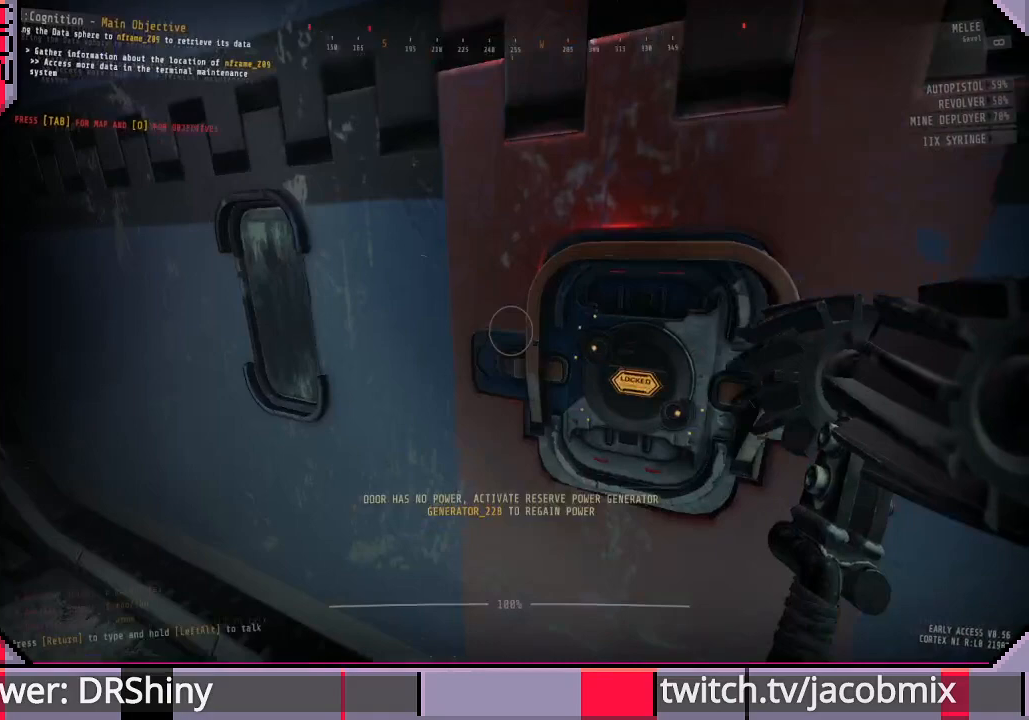
{"keys": [], "mouse": [], "events": []}
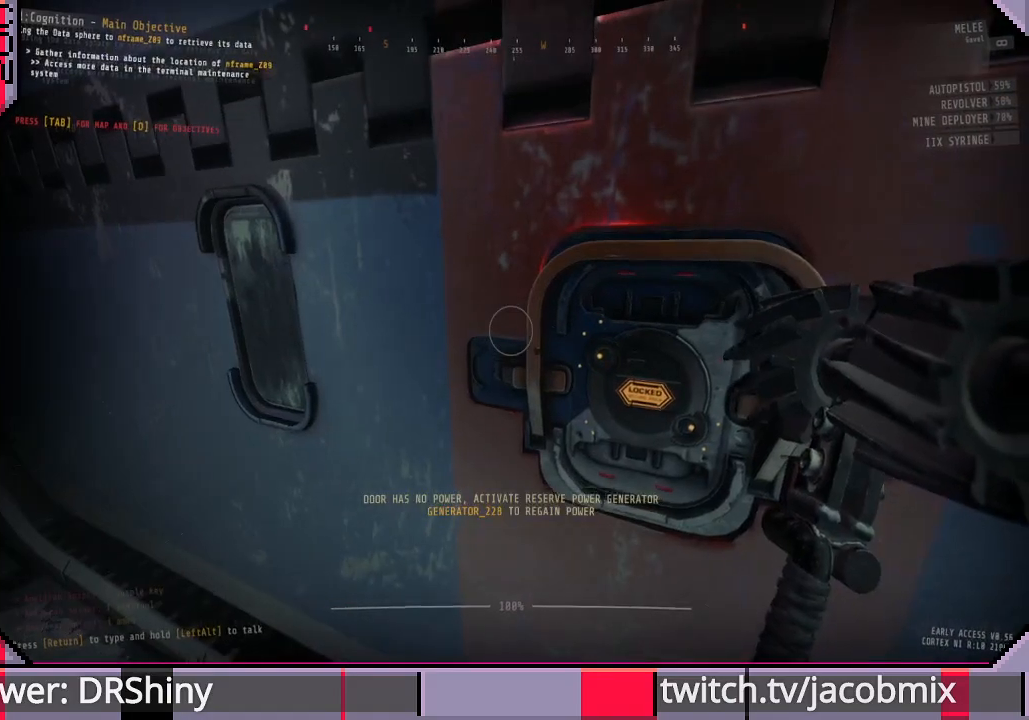
{"keys": ["a", "s"], "mouse": [], "events": [[67, "a", "down"], [200, "s", "down"]]}
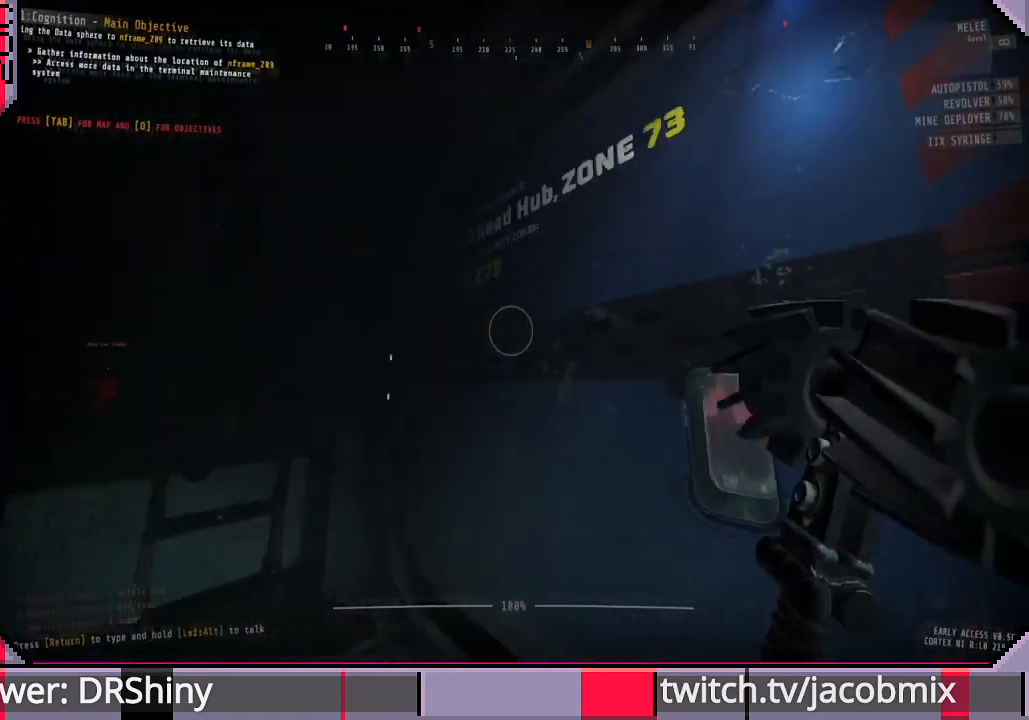
{"keys": ["w"], "mouse": [], "events": [[133, "s", "up"], [333, "a", "up"], [367, "w", "down"]]}
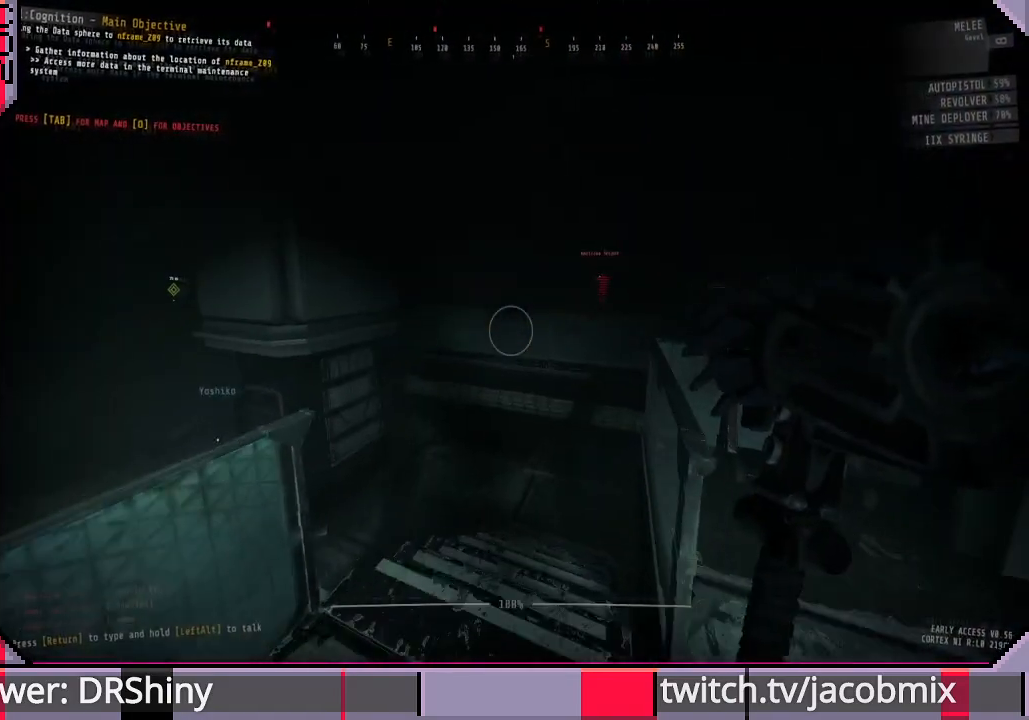
{"keys": ["a", "w"], "mouse": [], "events": [[67, "f", "down"], [200, "f", "up"], [300, "a", "down"]]}
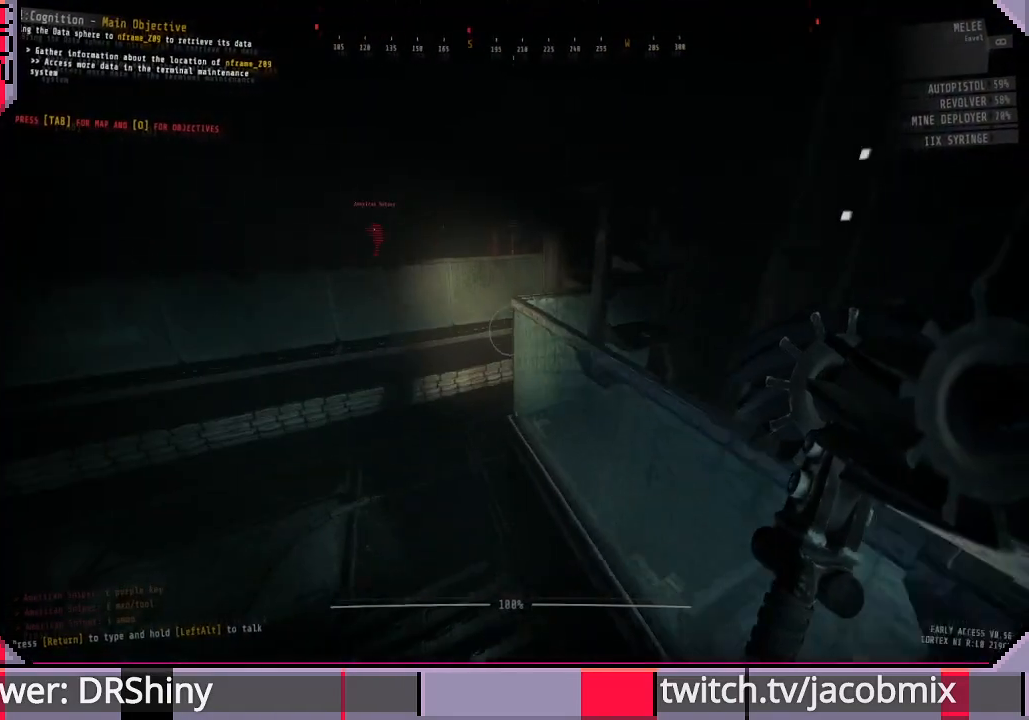
{"keys": ["w"], "mouse": [], "events": [[433, "a", "up"]]}
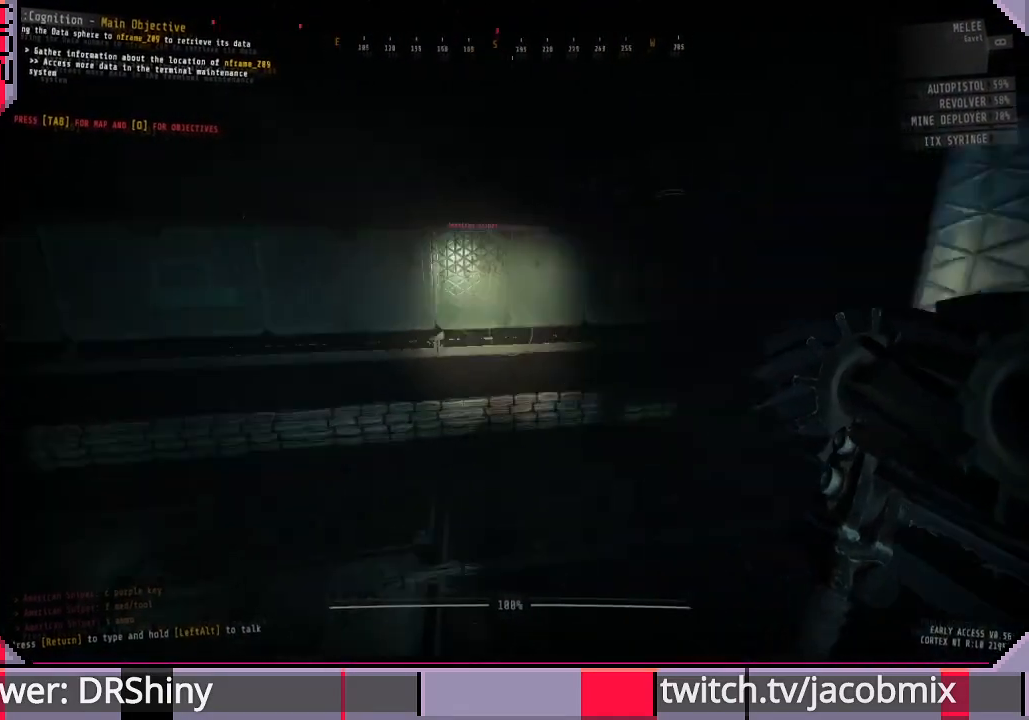
{"keys": ["w"], "mouse": [], "events": [[400, "f", "down"], [500, "f", "up"]]}
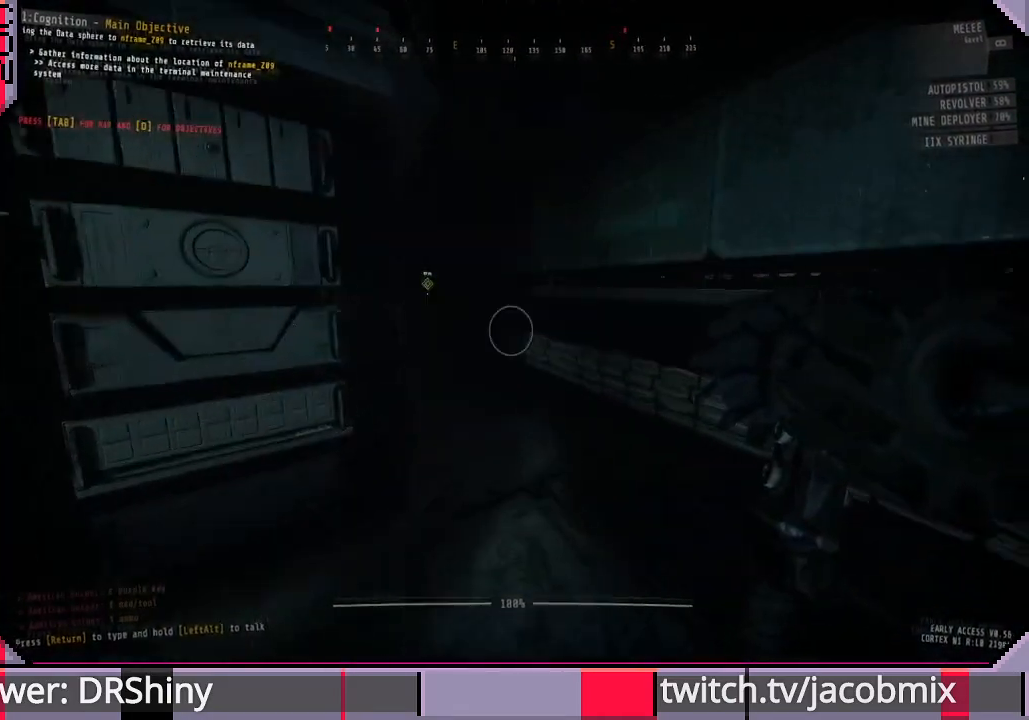
{"keys": ["w"], "mouse": [], "events": [[333, "f", "down"], [467, "f", "up"]]}
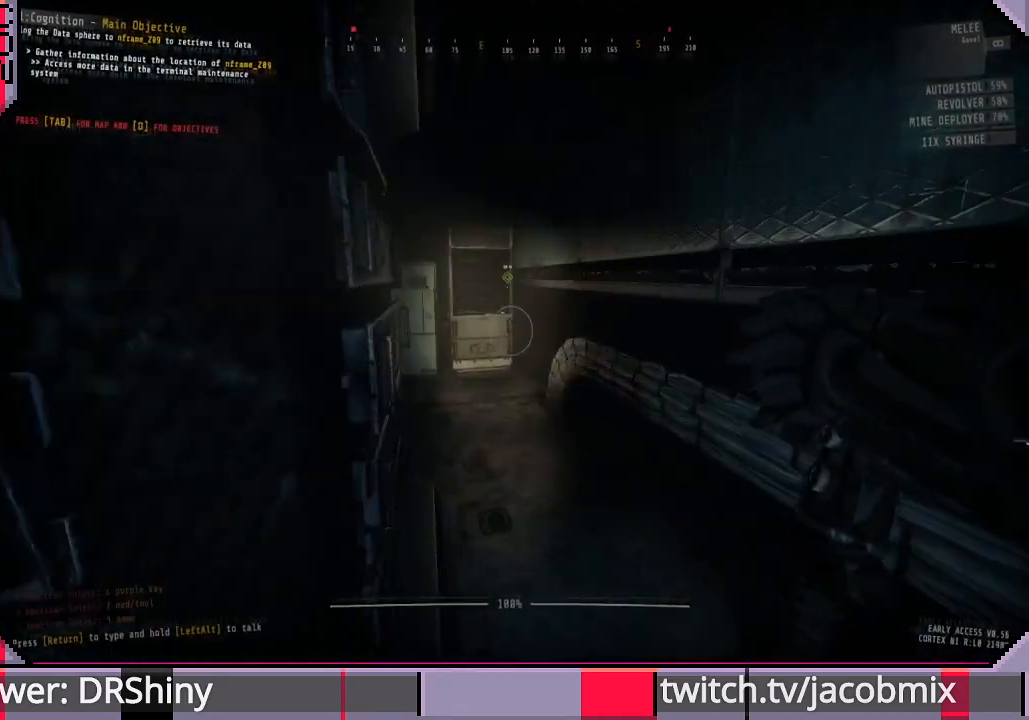
{"keys": ["shift", "w"], "mouse": [], "events": [[367, "shift", "down"]]}
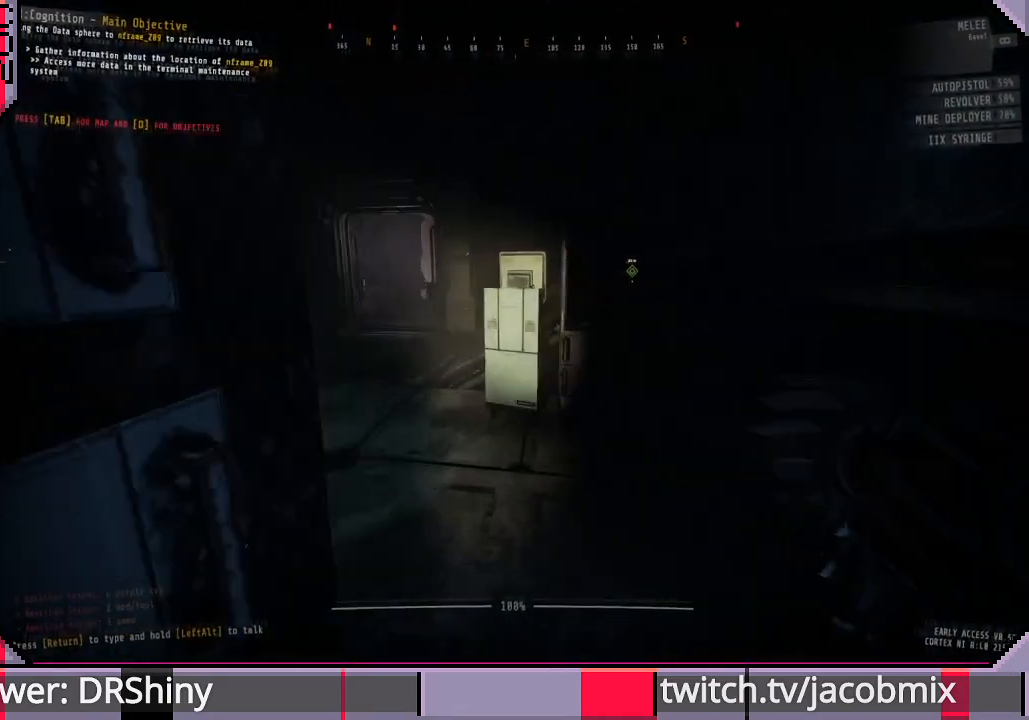
{"keys": ["shift", "w"], "mouse": [], "events": []}
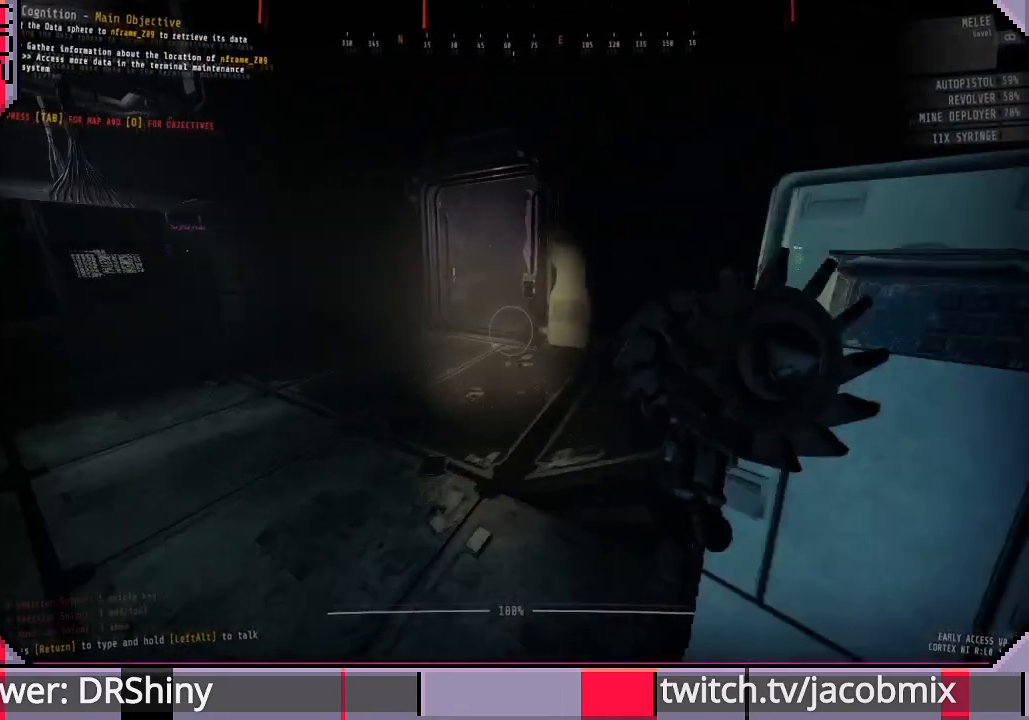
{"keys": ["shift", "w"], "mouse": [], "events": []}
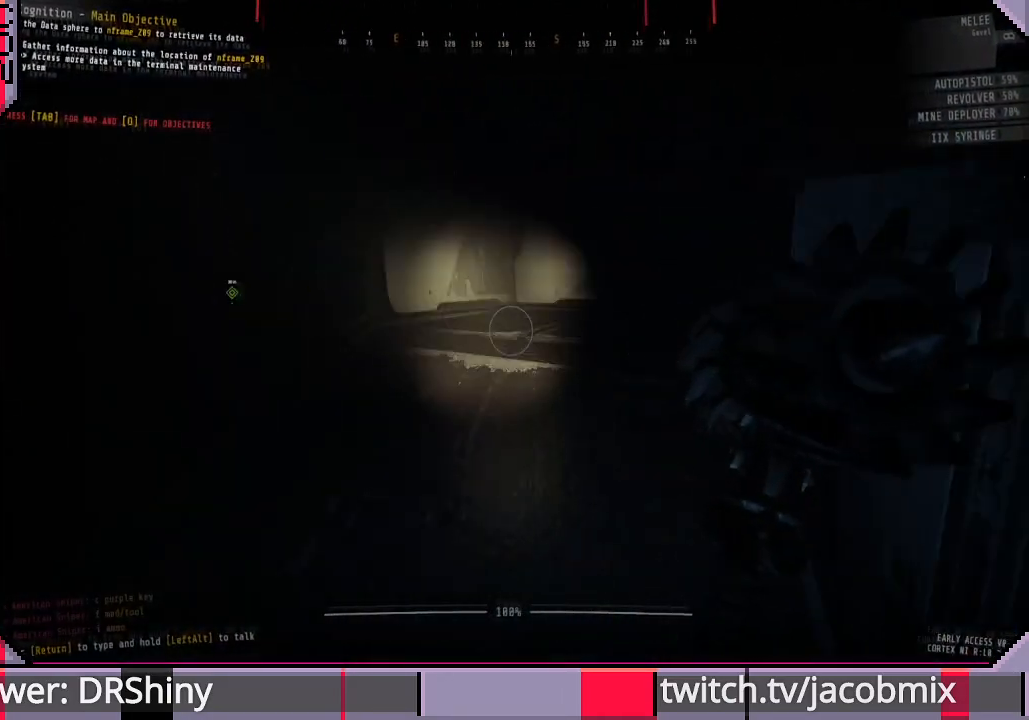
{"keys": ["a", "w"], "mouse": [], "events": [[33, "a", "down"], [67, "shift", "up"], [100, "a", "up"], [133, "f", "down"], [267, "f", "up"], [333, "a", "down"]]}
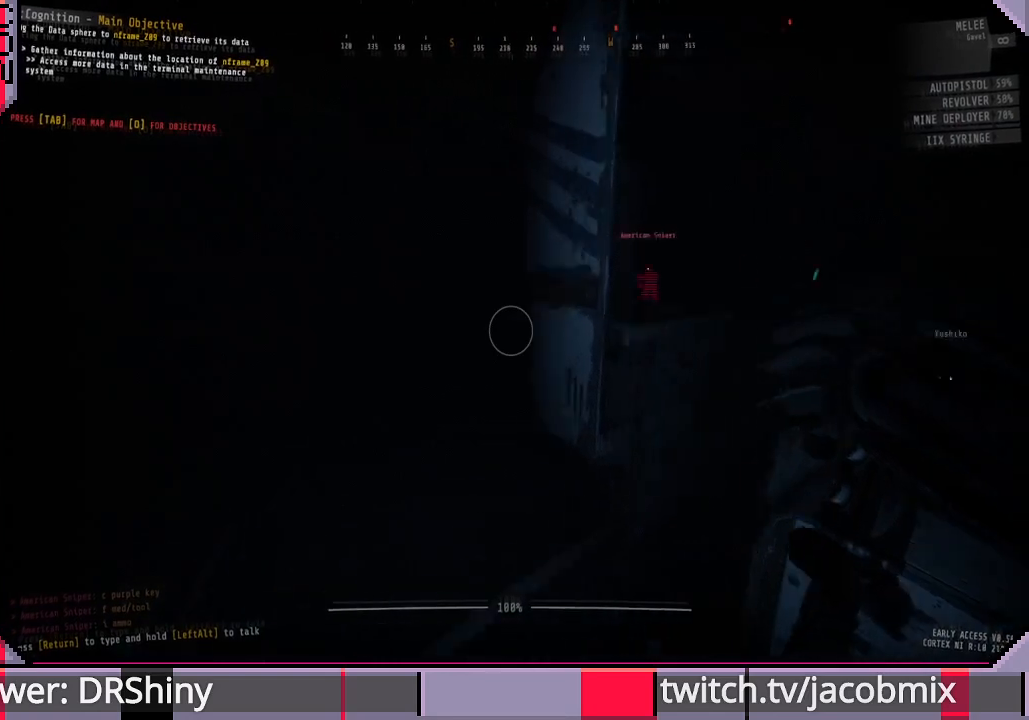
{"keys": ["a", "w"], "mouse": [], "events": [[133, "f", "down"], [233, "f", "up"]]}
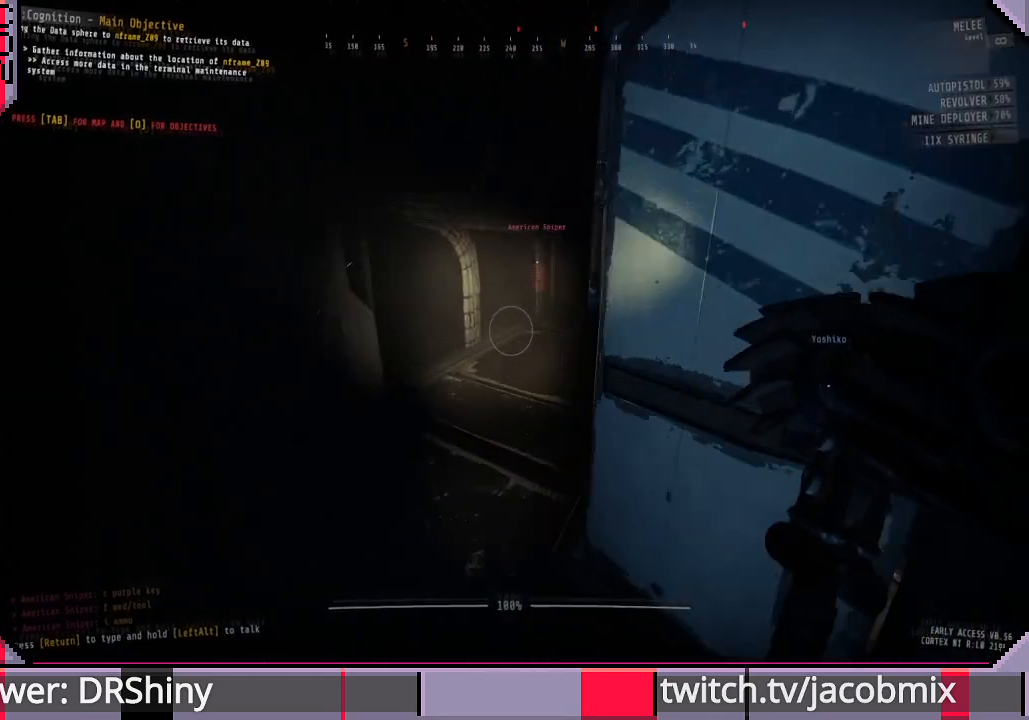
{"keys": ["w"], "mouse": [], "events": [[300, "a", "up"]]}
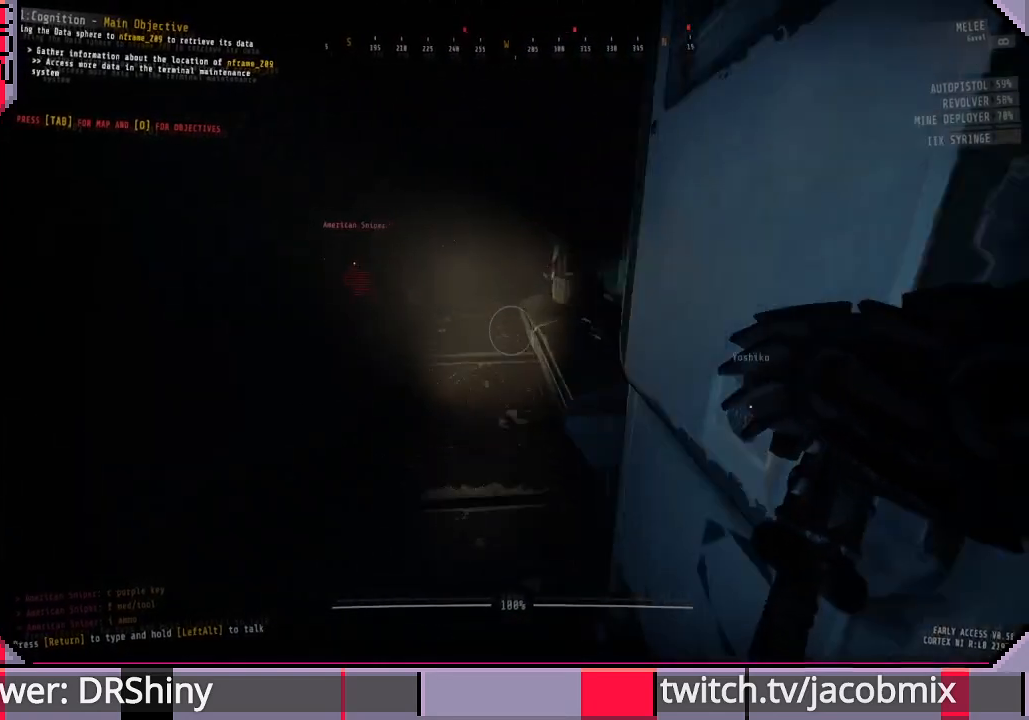
{"keys": ["a", "w"], "mouse": [], "events": [[300, "a", "down"]]}
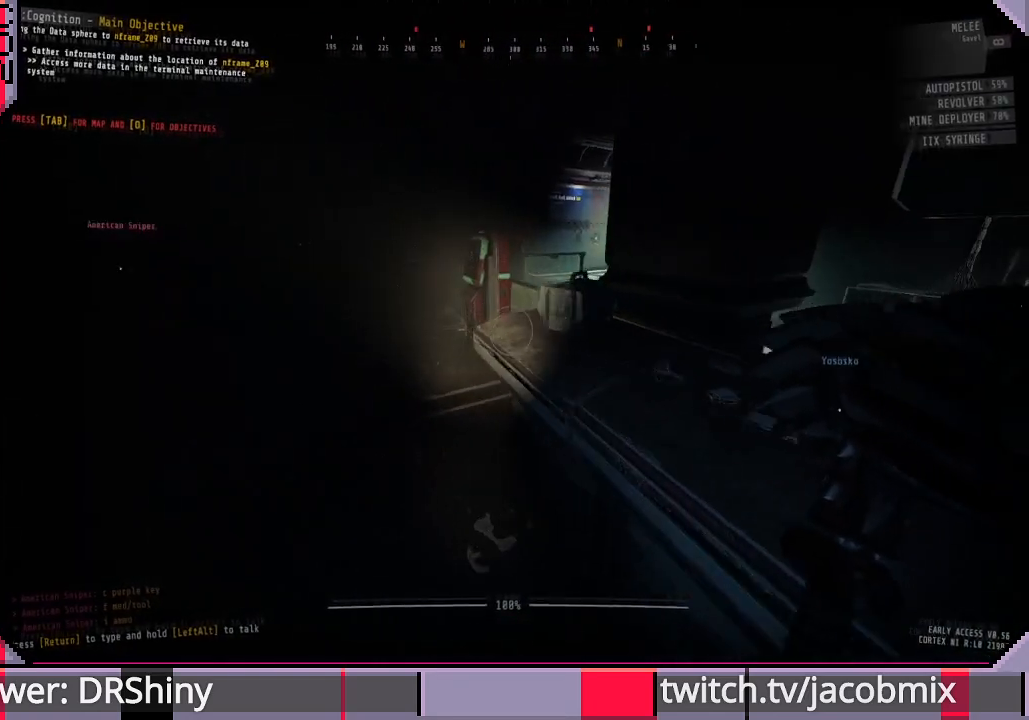
{"keys": ["a", "w"], "mouse": [], "events": [[233, "a", "up"], [233, "f", "down"], [333, "f", "up"], [500, "a", "down"]]}
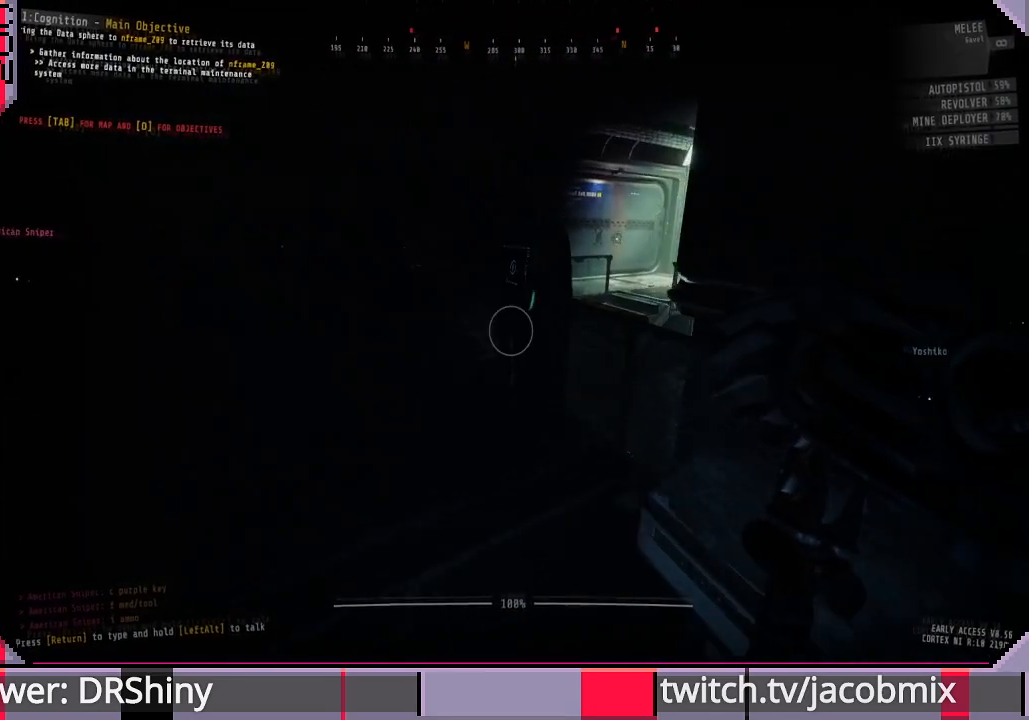
{"keys": ["w"], "mouse": [], "events": [[100, "a", "up"], [367, "mouse_wheel", "down"], [500, "mouse_wheel", "up"]]}
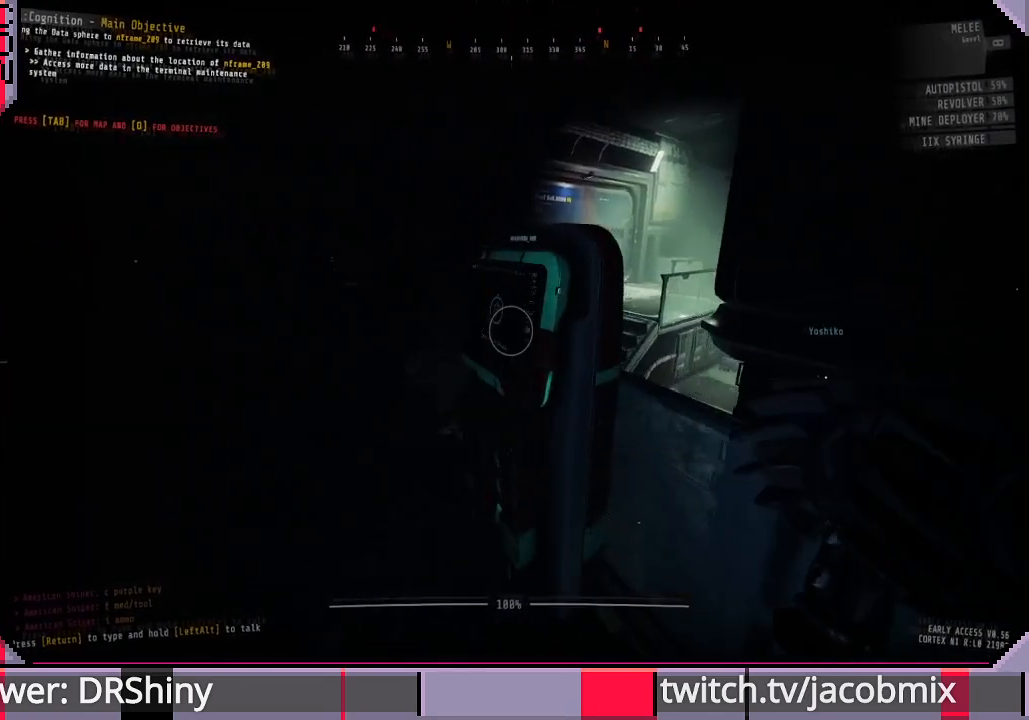
{"keys": ["w"], "mouse": [], "events": [[100, "a", "down"], [233, "a", "up"]]}
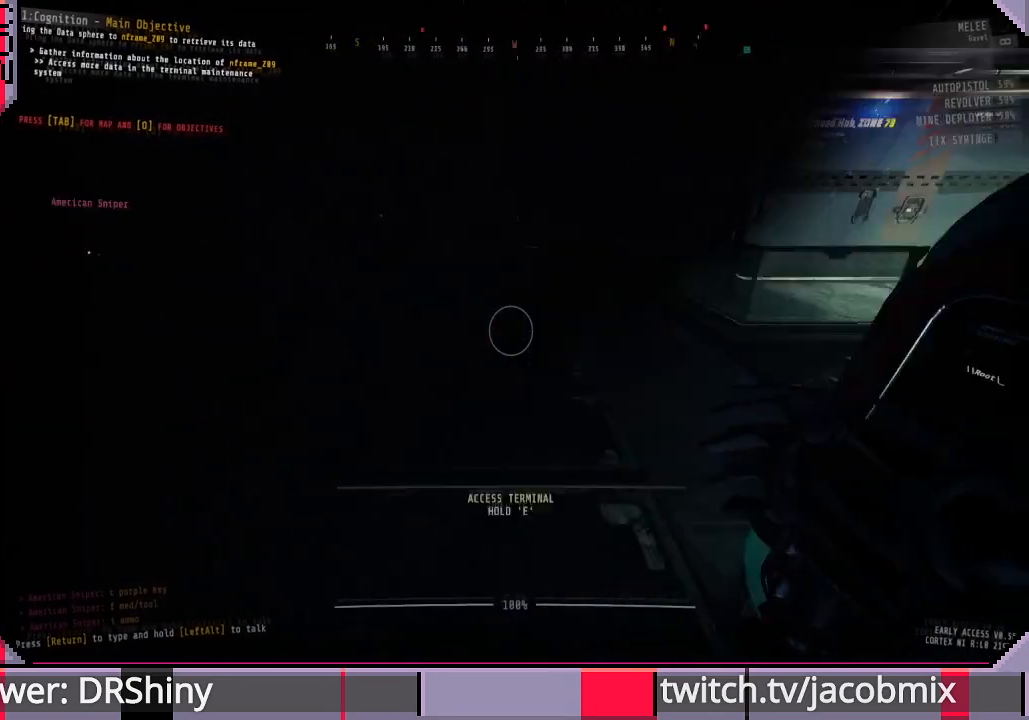
{"keys": ["w"], "mouse": [], "events": [[133, "d", "down"], [500, "d", "up"]]}
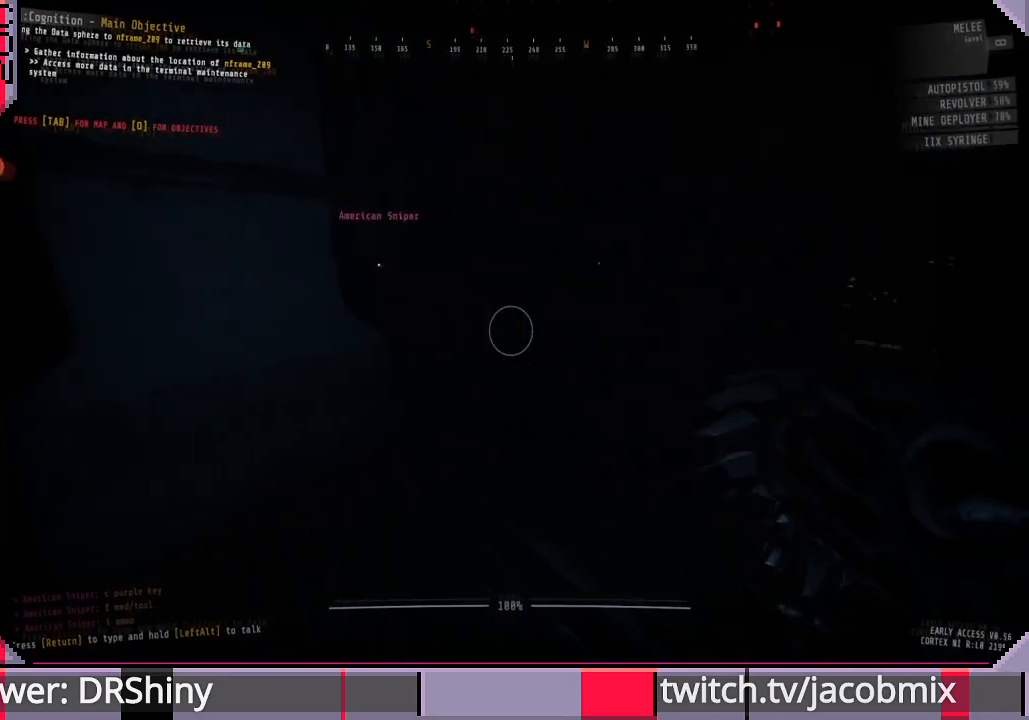
{"keys": ["d", "w"], "mouse": [], "events": [[300, "d", "down"]]}
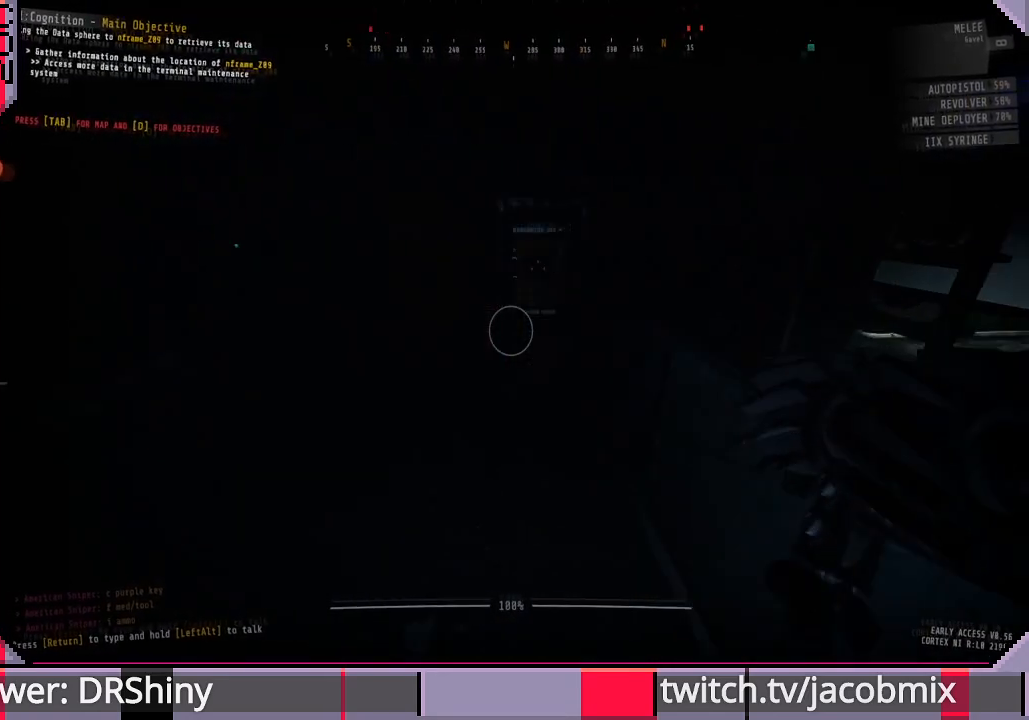
{"keys": ["a"], "mouse": [], "events": [[33, "d", "up"], [233, "w", "up"], [433, "a", "down"]]}